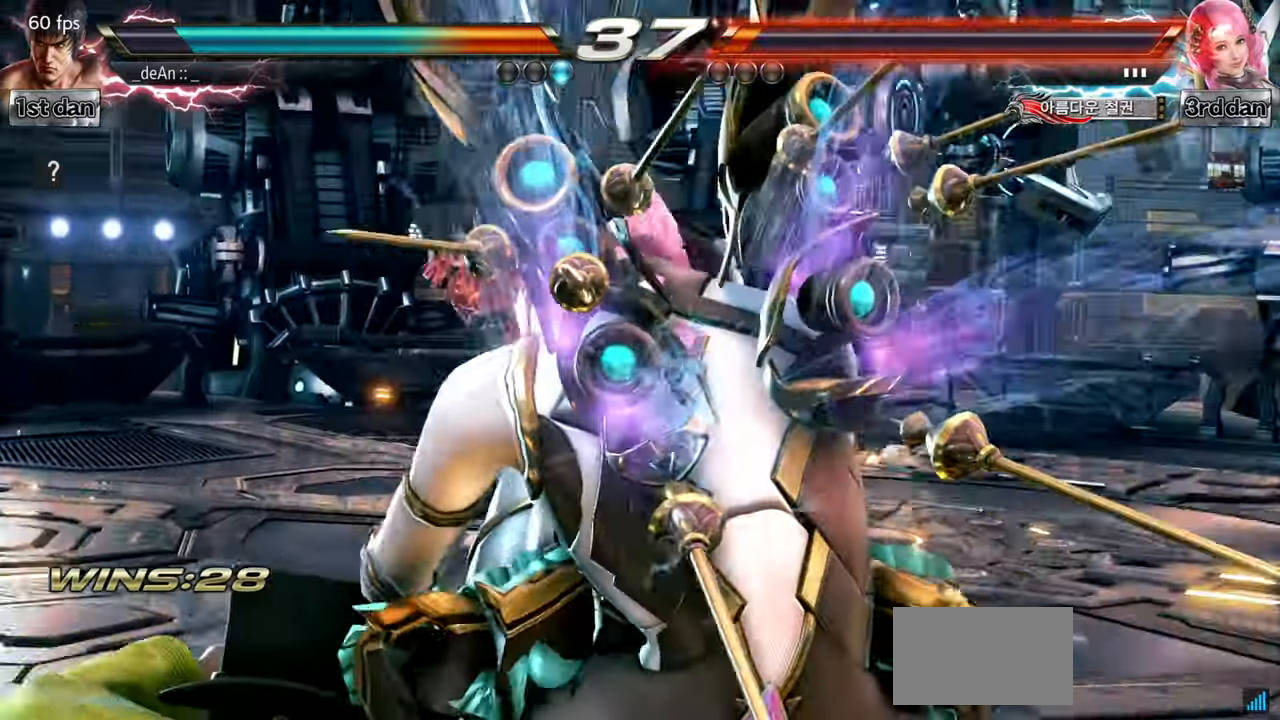
Gameplay with a controller (arcade stick); each line is a JSON object with the inputs held at the frame after it. "events" lists button and stick changes between this image and that frame as [ms after this image, input, new state], when the widget could be followed in between. Not read: L3 R3.
{"buttons": [], "left_stick": "center", "events": []}
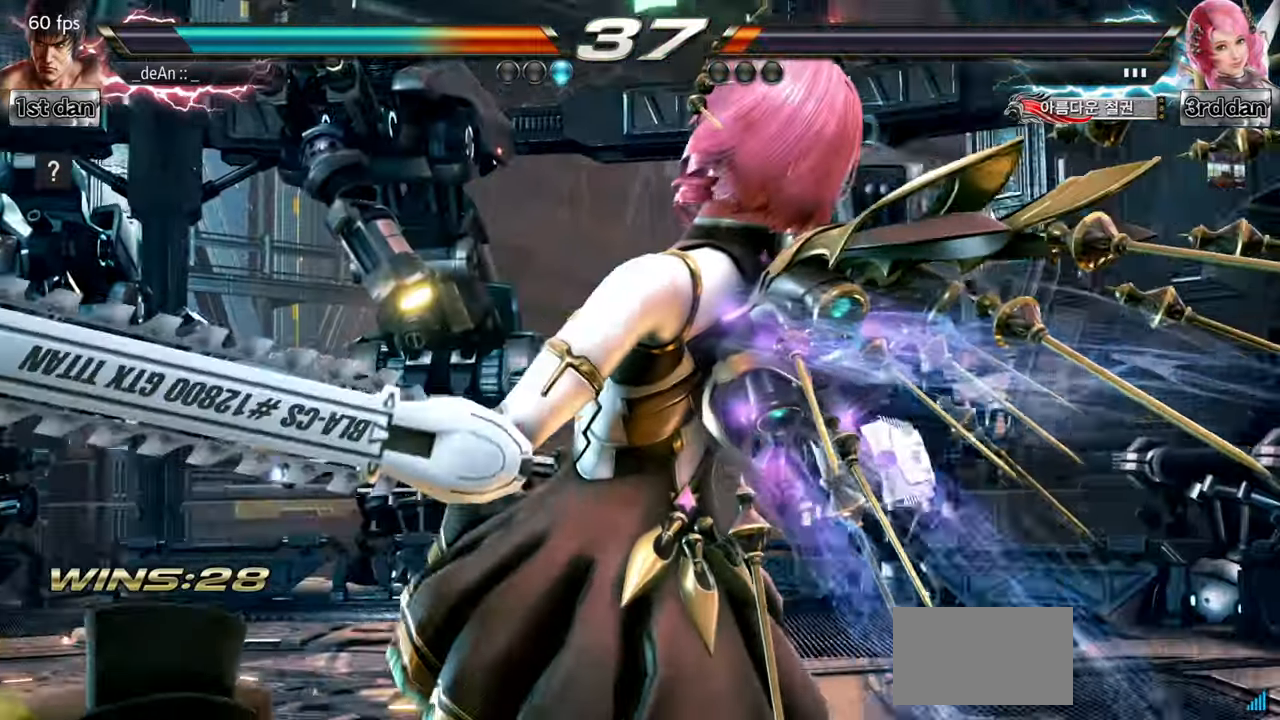
{"buttons": [], "left_stick": "center", "events": [[66, "SQUARE", "down"], [233, "SQUARE", "up"], [367, "SQUARE", "down"], [467, "SQUARE", "up"]]}
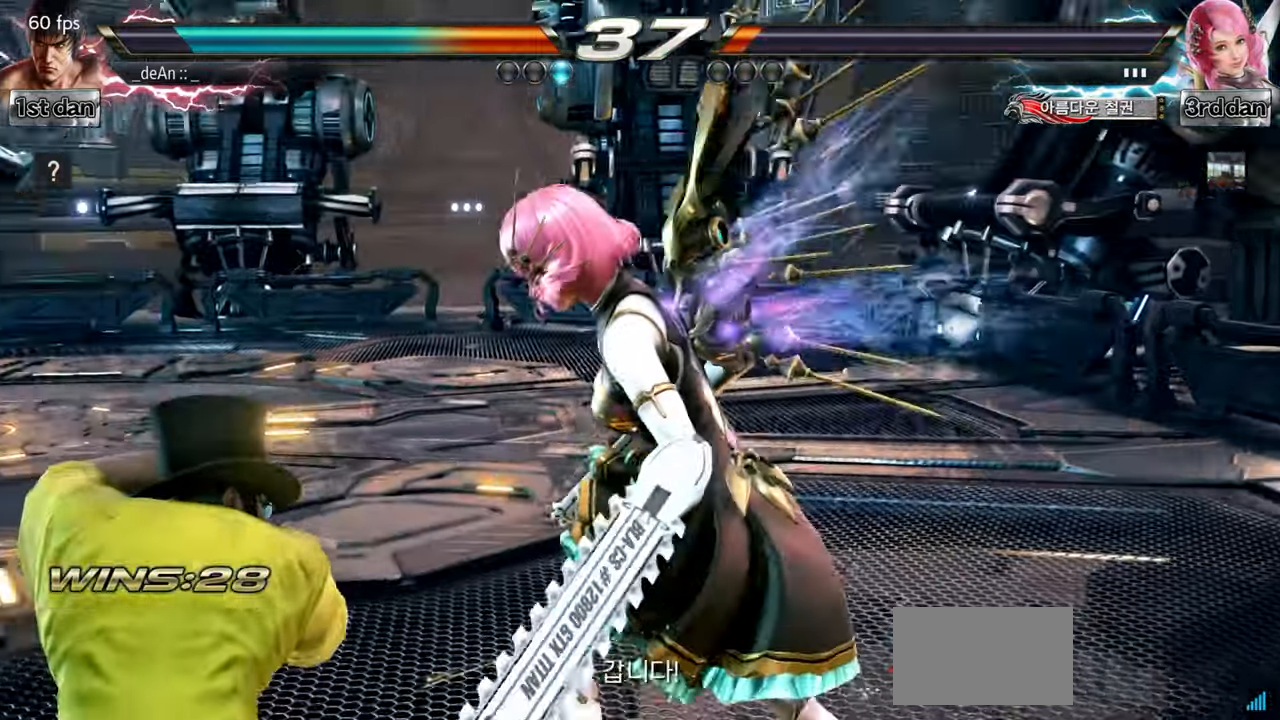
{"buttons": [], "left_stick": "center", "events": [[150, "SQUARE", "down"], [267, "SQUARE", "up"], [367, "SQUARE", "down"], [501, "SQUARE", "up"]]}
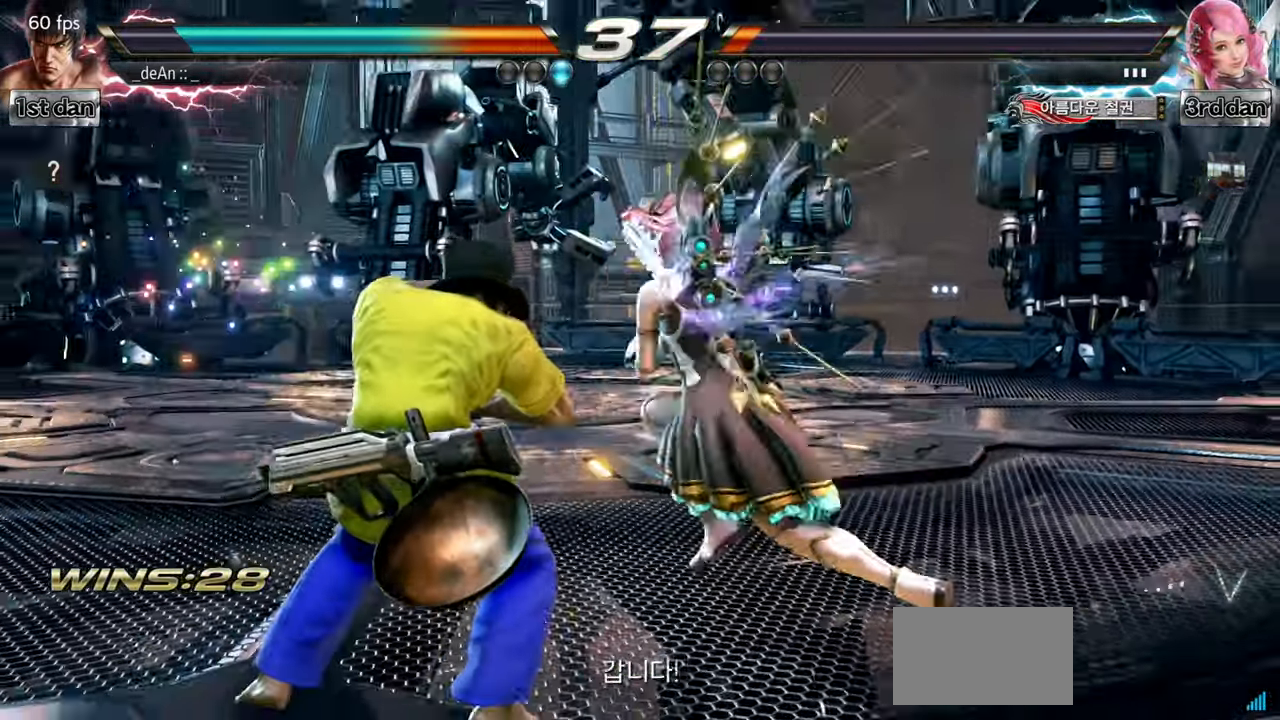
{"buttons": ["SQUARE"], "left_stick": "center", "events": [[83, "SQUARE", "down"], [217, "SQUARE", "up"], [267, "SQUARE", "down"]]}
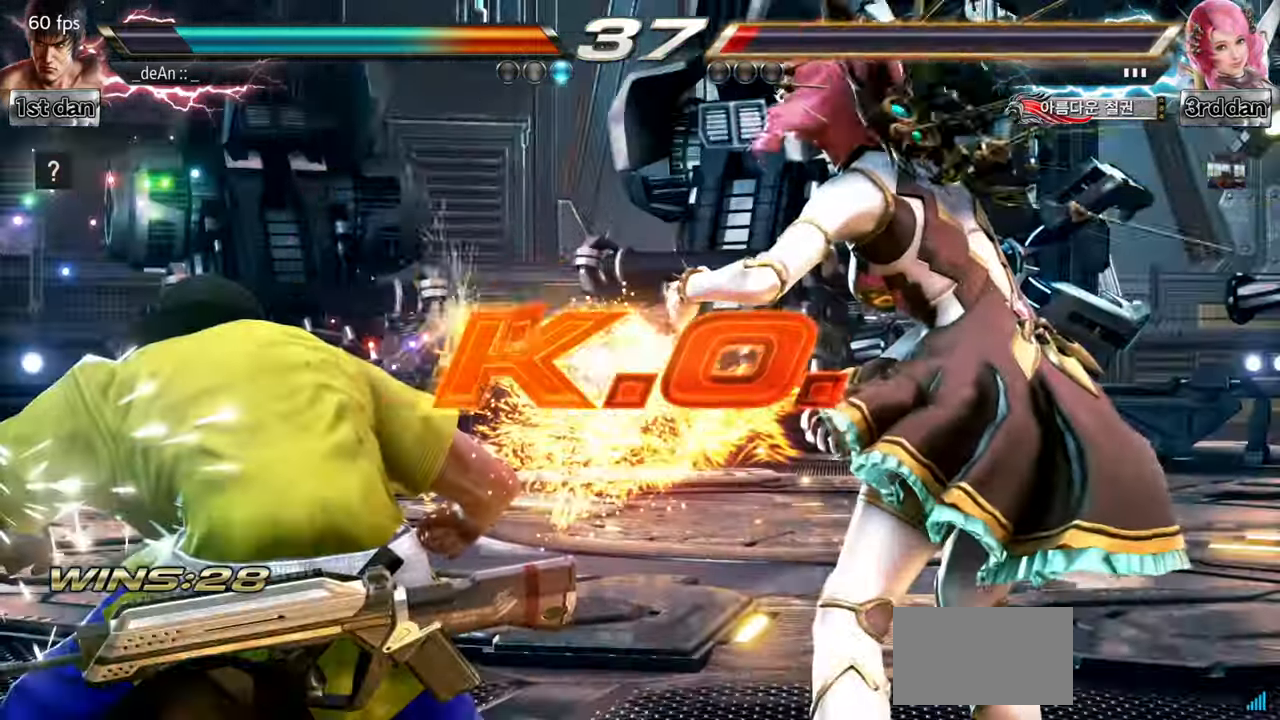
{"buttons": [], "left_stick": "center"}
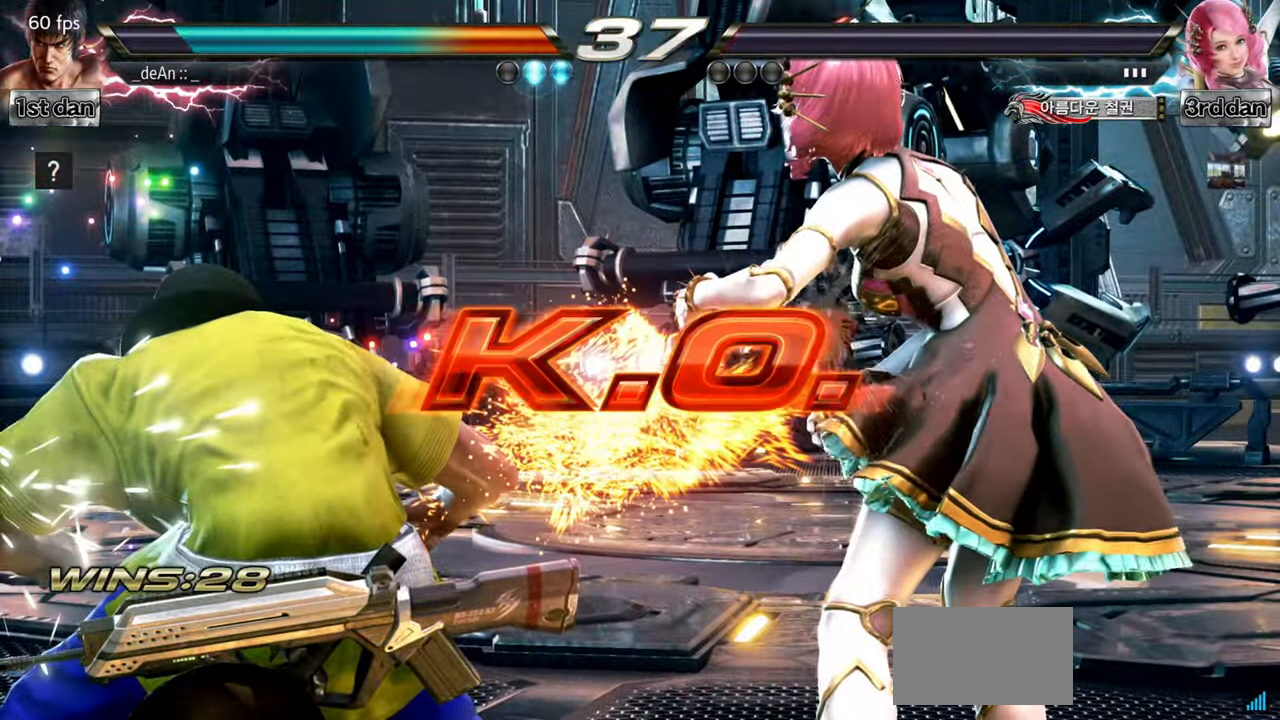
{"buttons": [], "left_stick": "center", "events": []}
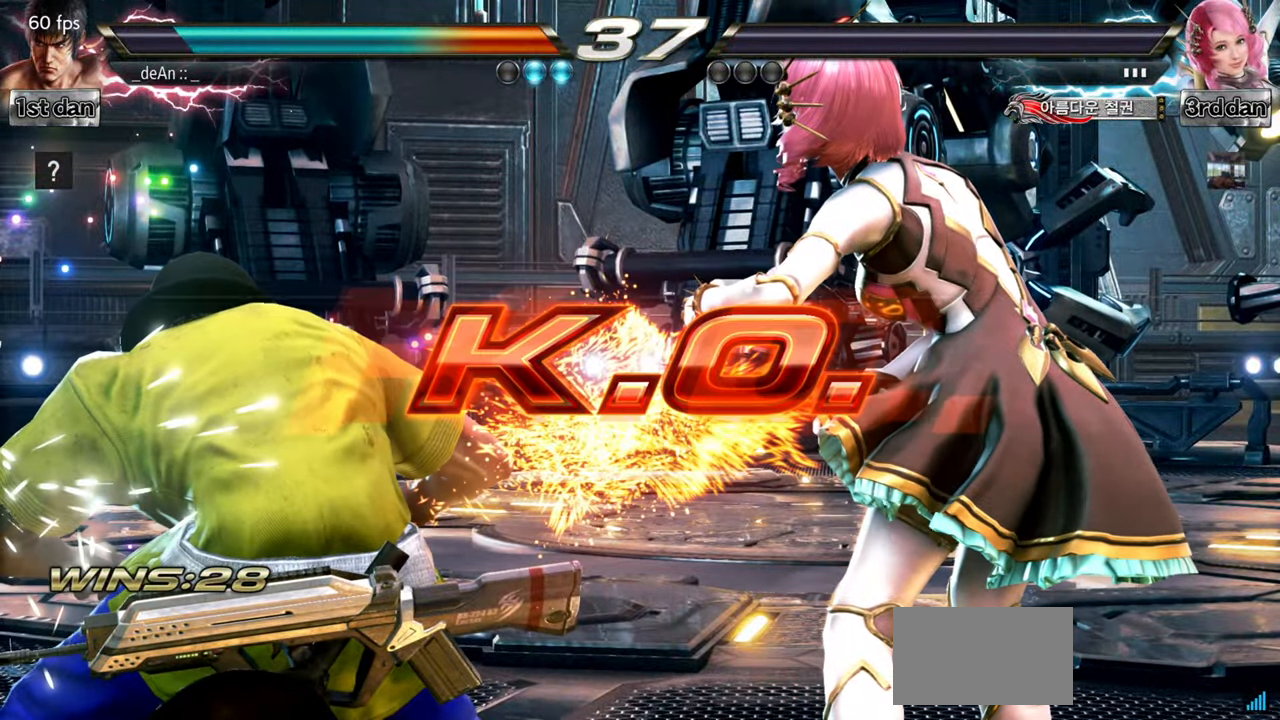
{"buttons": [], "left_stick": "center", "events": []}
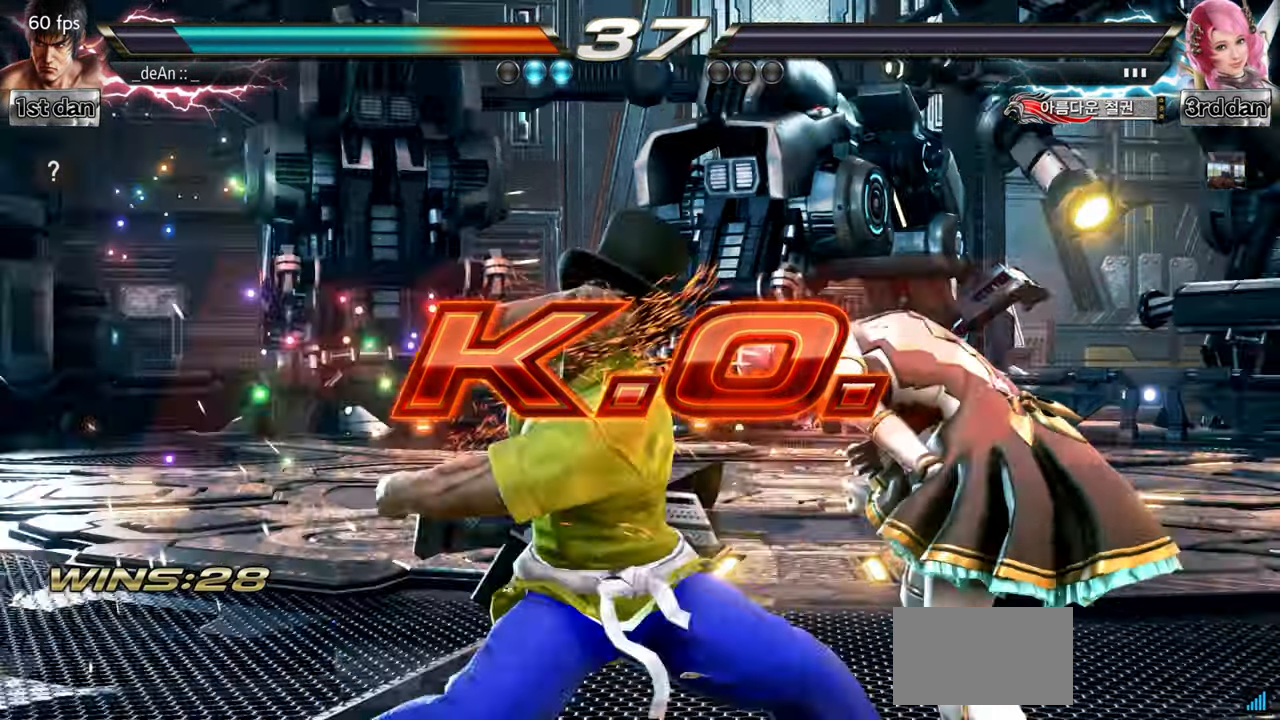
{"buttons": [], "left_stick": "center", "events": []}
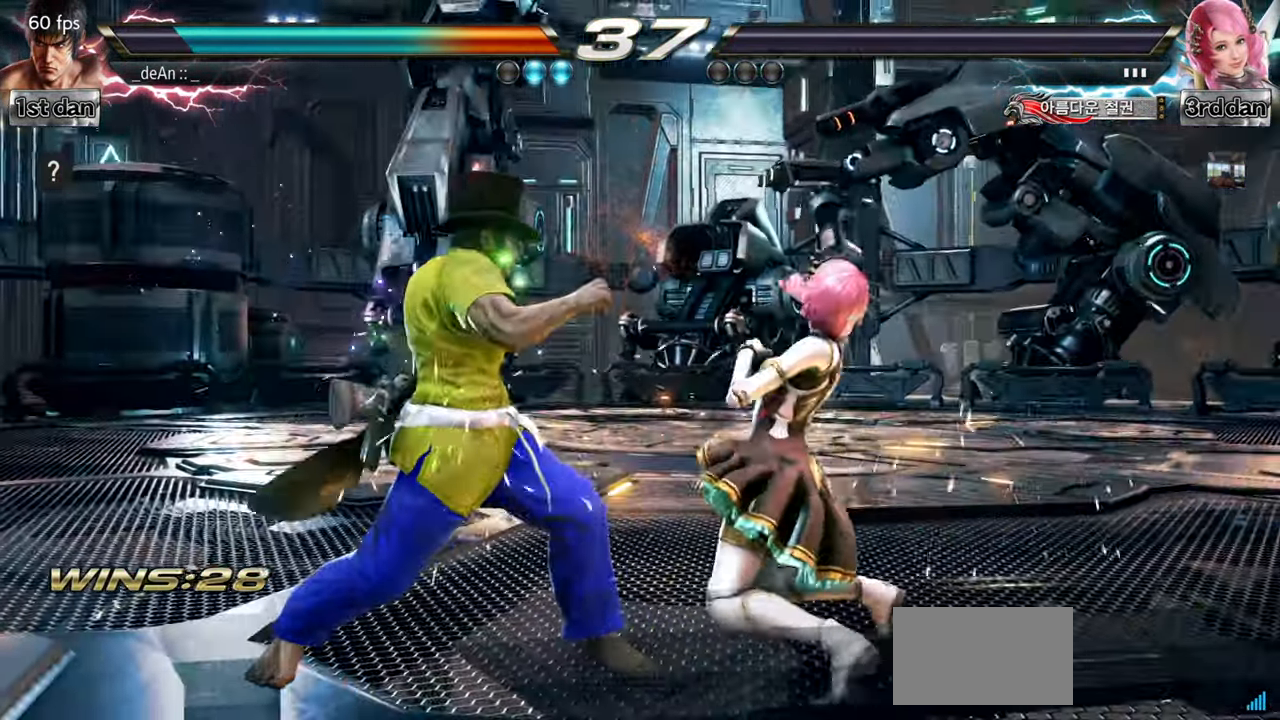
{"buttons": [], "left_stick": "center", "events": [[50, "SQUARE", "down"], [150, "TRIANGLE", "down"], [217, "SQUARE", "up"], [317, "TRIANGLE", "up"], [367, "TRIANGLE", "down"], [467, "TRIANGLE", "up"]]}
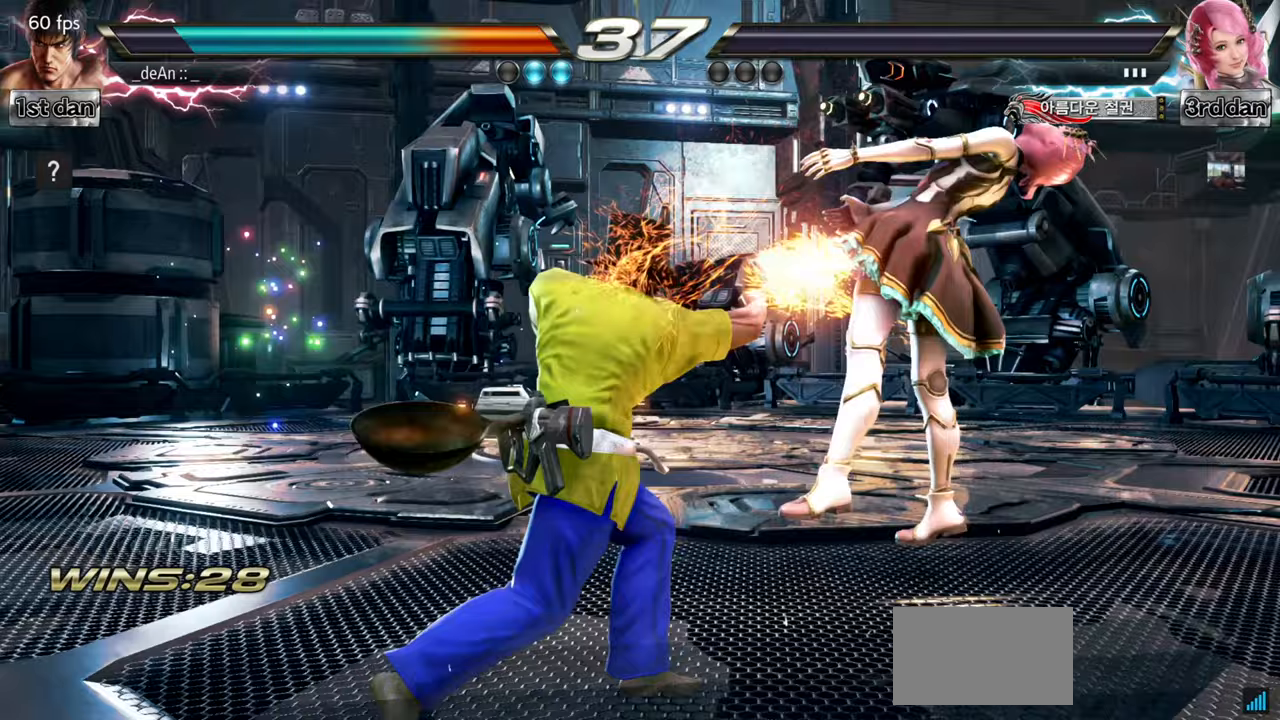
{"buttons": [], "left_stick": "center", "events": []}
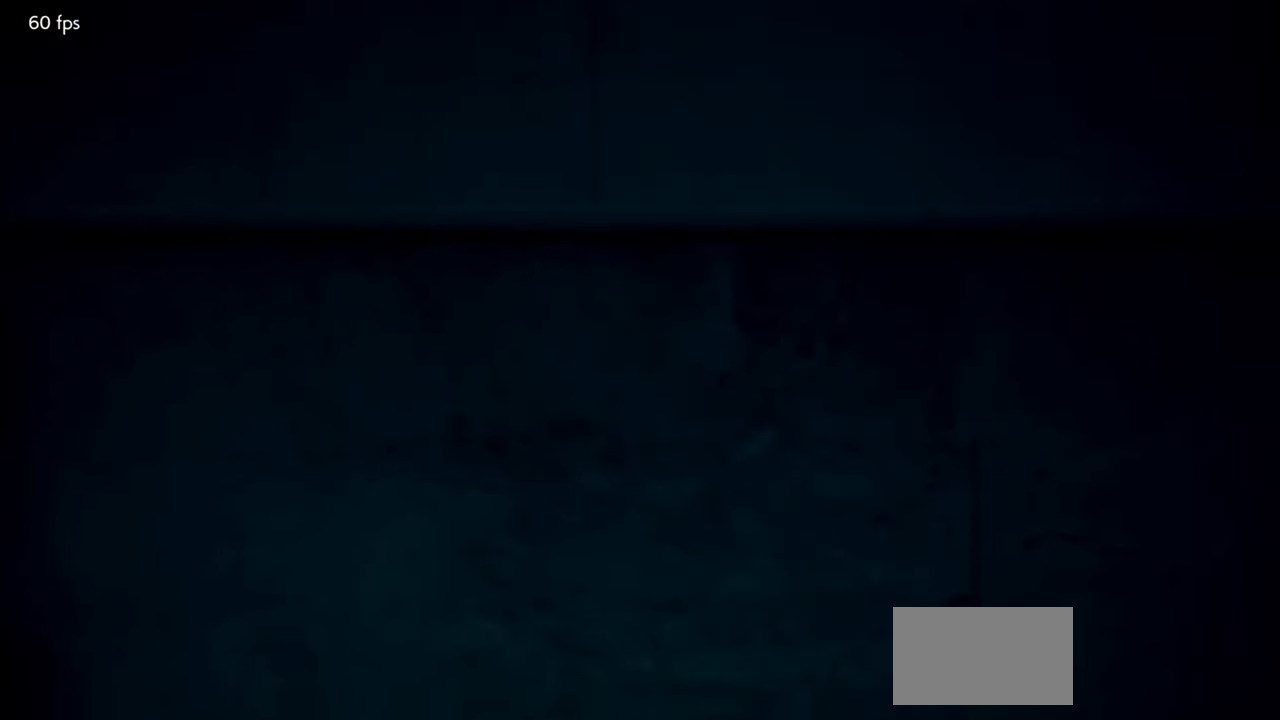
{"buttons": [], "left_stick": "center", "events": []}
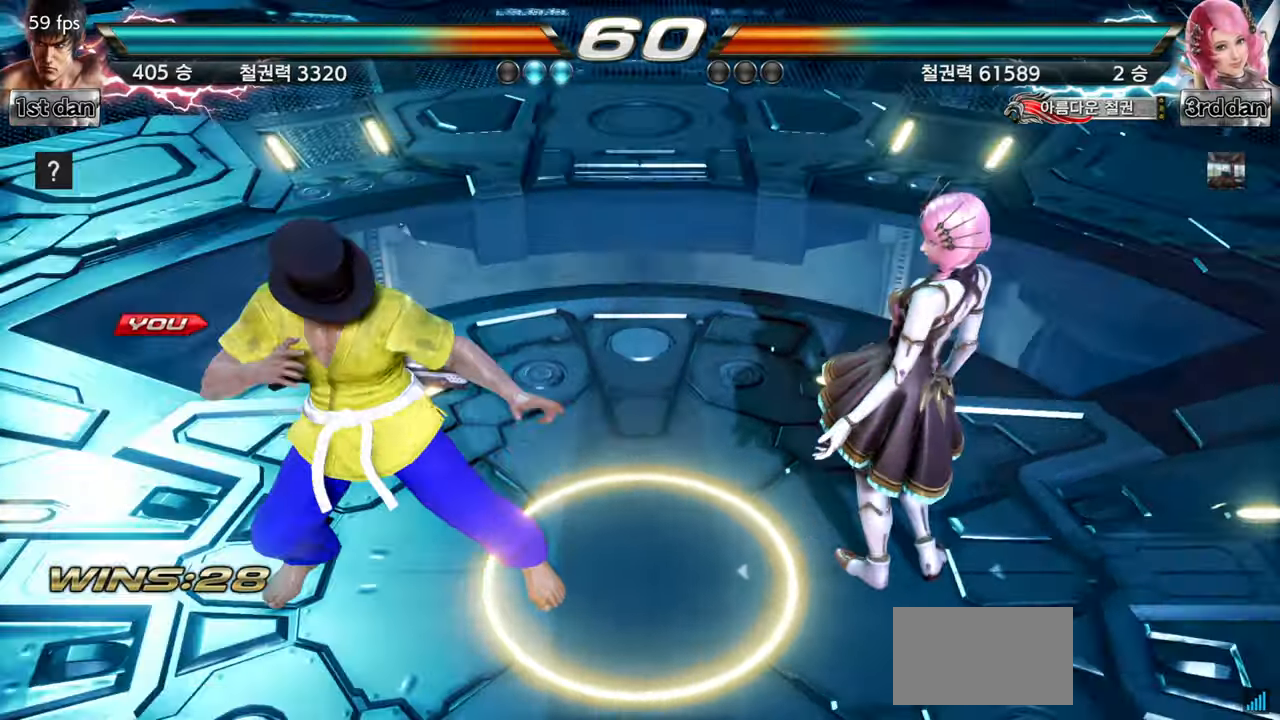
{"buttons": [], "left_stick": "right", "events": [[400, "left_stick", "down"], [501, "left_stick", "right"]]}
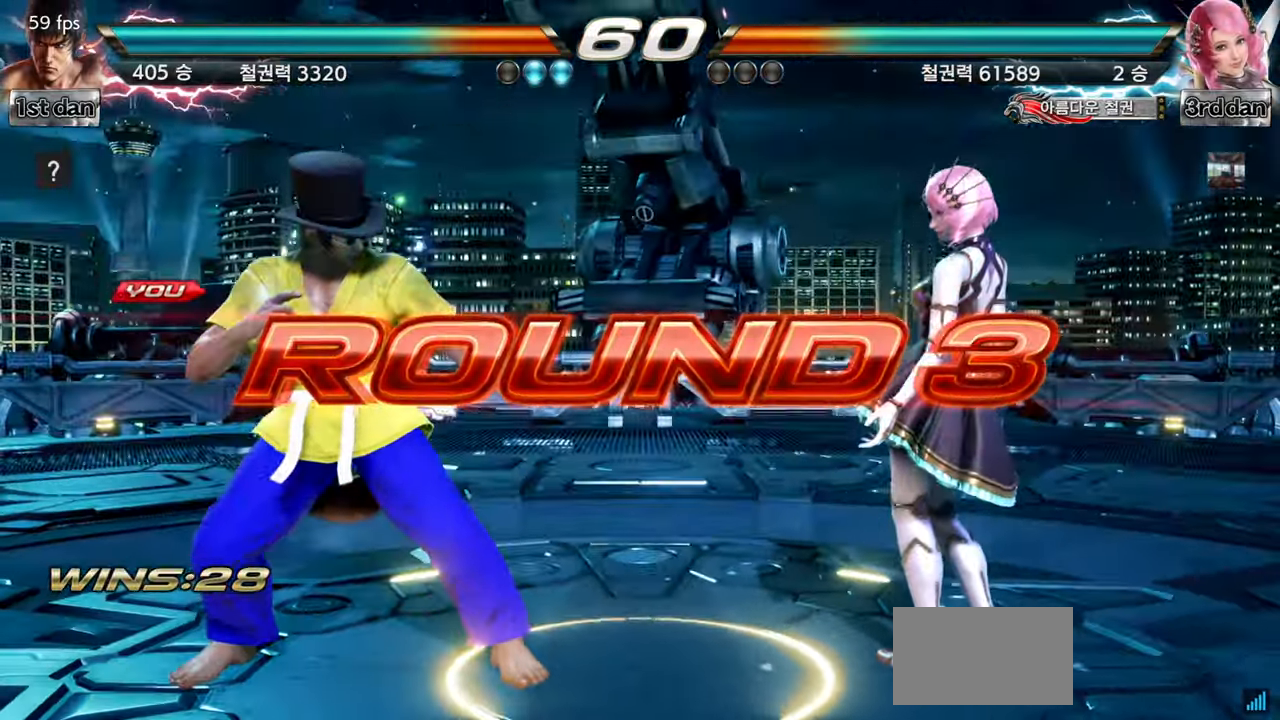
{"buttons": [], "left_stick": "center"}